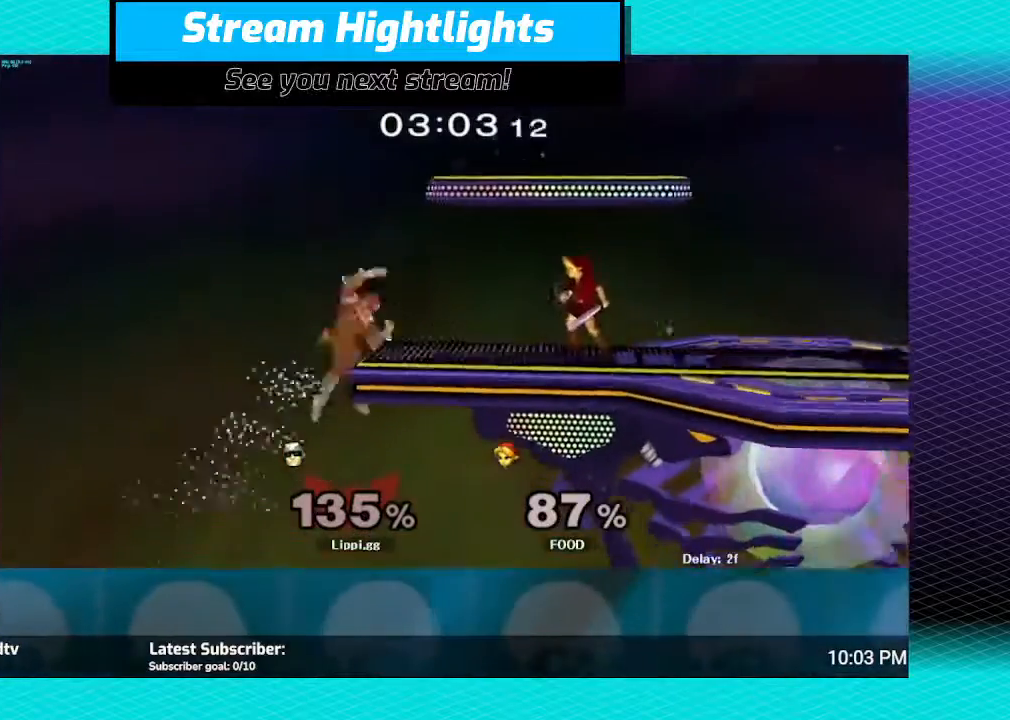
Gameplay with a controller (Nintendo layout); each line is a JSON object with the inputs held at the frame after it. "events" lists button and stick changes between this image and that frame as [ms after this image, input, new state], when the widget could be followed in between. Not read: L3 R3.
{"buttons": ["R1"], "left_stick": "center", "right_stick": "center", "events": [[34, "left_stick", "up-right"], [134, "B", "up"], [200, "left_stick", "center"], [434, "R1", "down"]]}
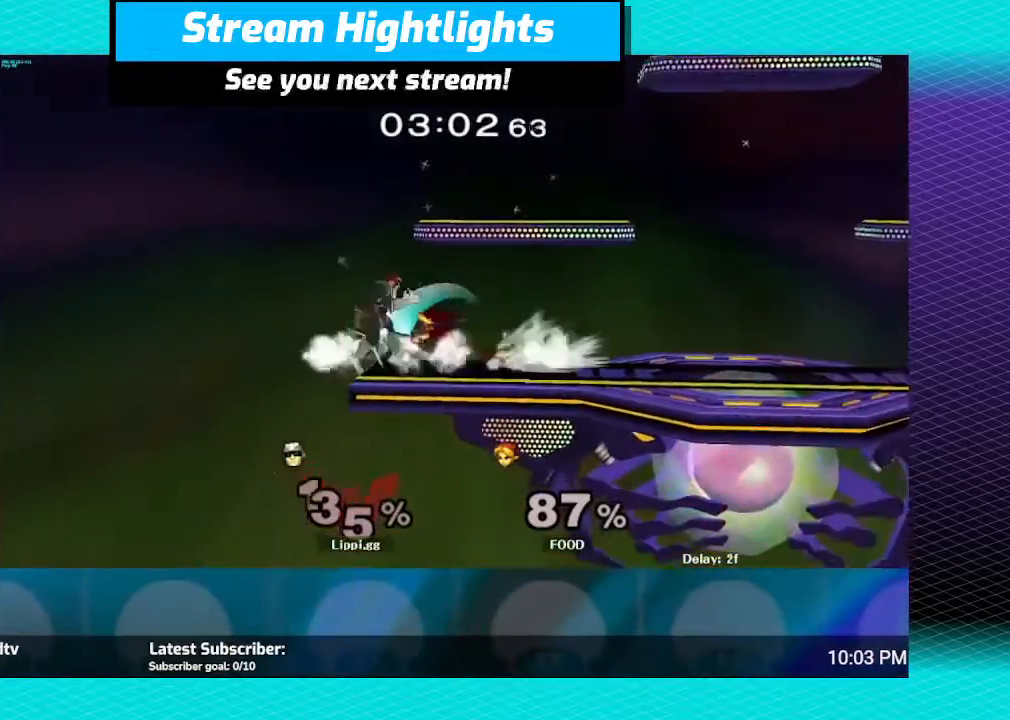
{"buttons": [], "left_stick": "center", "right_stick": "center", "events": [[433, "R1", "up"]]}
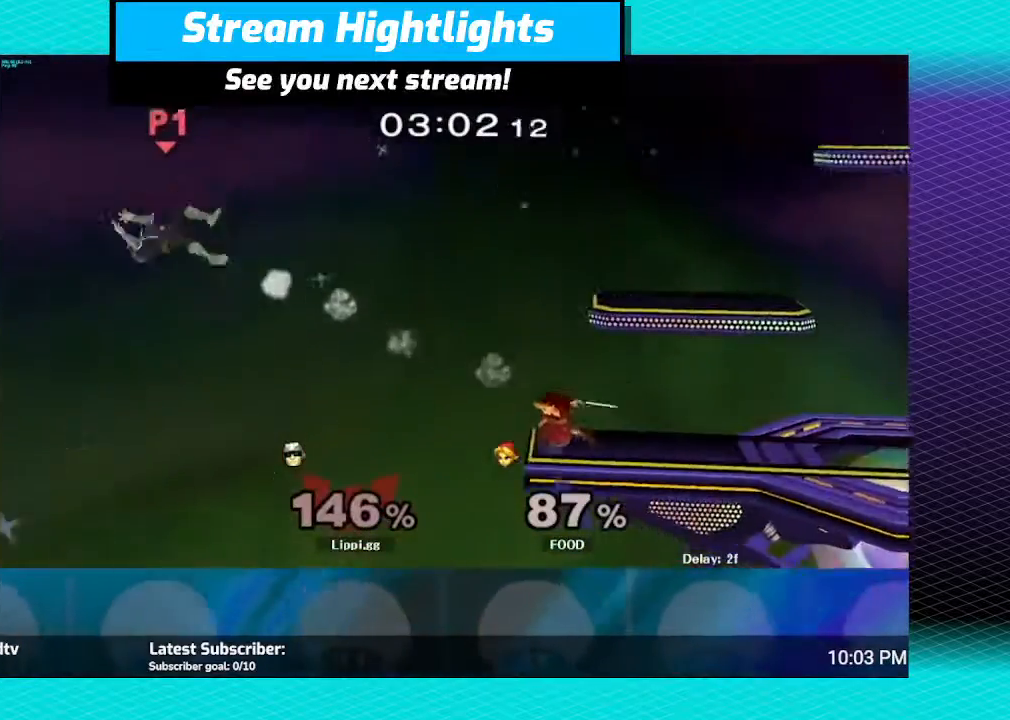
{"buttons": [], "left_stick": "right", "right_stick": "center", "events": [[34, "left_stick", "right"], [267, "Y", "down"], [334, "Y", "up"], [434, "Y", "down"], [501, "Y", "up"]]}
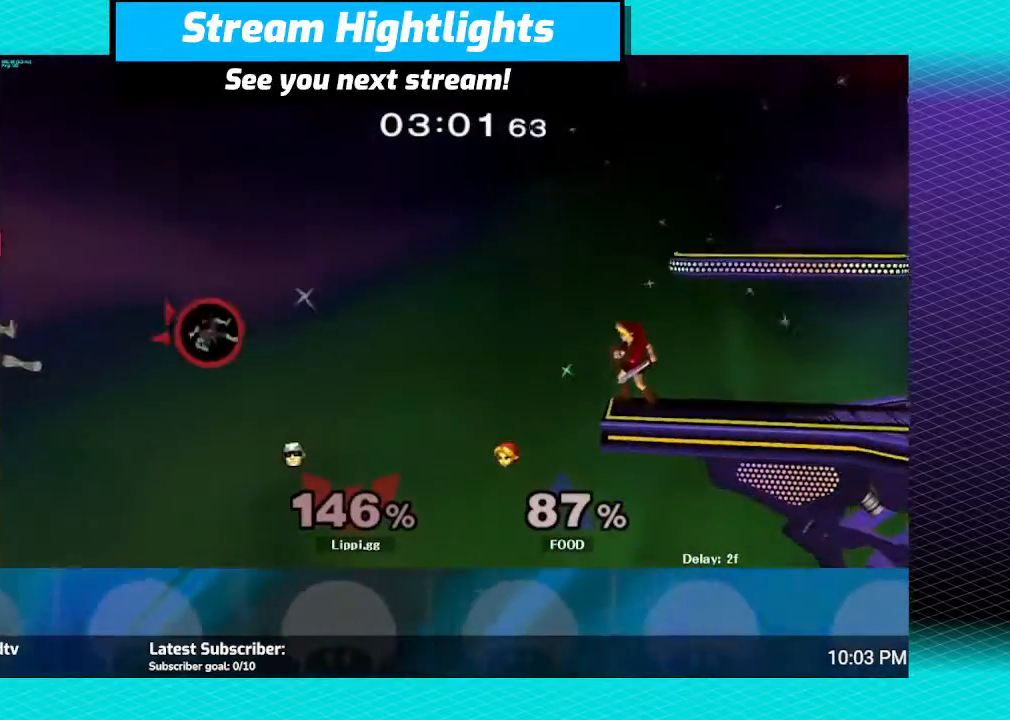
{"buttons": ["Y"], "left_stick": "right", "right_stick": "center", "events": [[367, "Y", "down"], [467, "Y", "up"], [500, "Y", "down"]]}
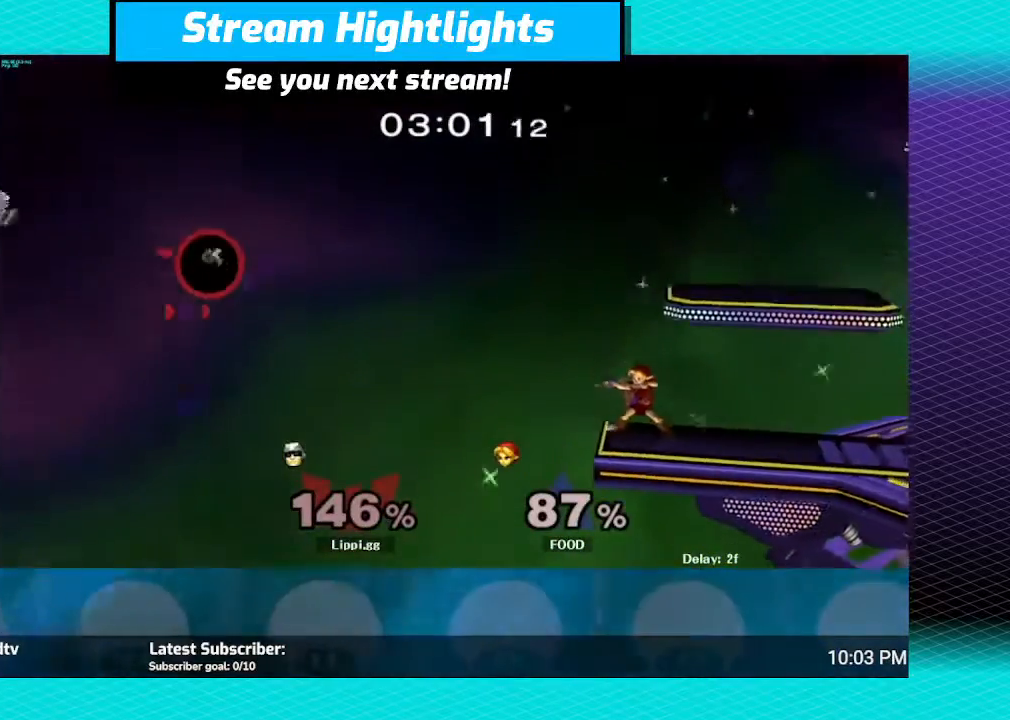
{"buttons": ["B"], "left_stick": "down", "right_stick": "center", "events": [[200, "Y", "up"], [401, "B", "down"], [434, "left_stick", "down"]]}
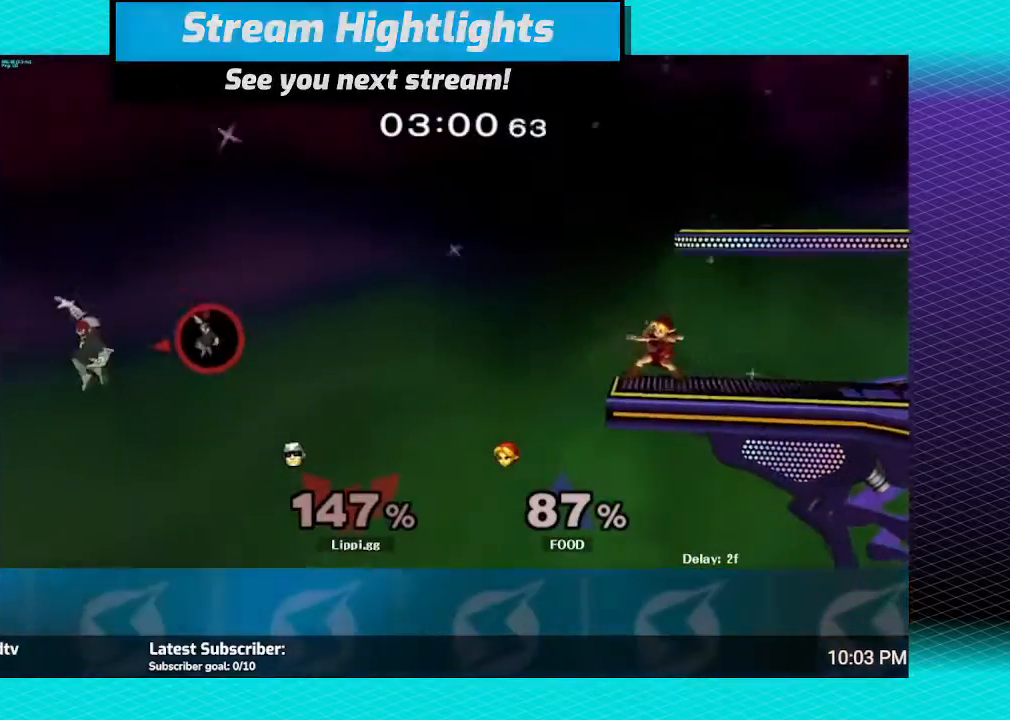
{"buttons": [], "left_stick": "up", "right_stick": "center", "events": [[133, "left_stick", "right"], [233, "B", "up"], [267, "left_stick", "center"], [367, "B", "down"], [367, "left_stick", "up-right"], [433, "B", "up"], [500, "left_stick", "up"]]}
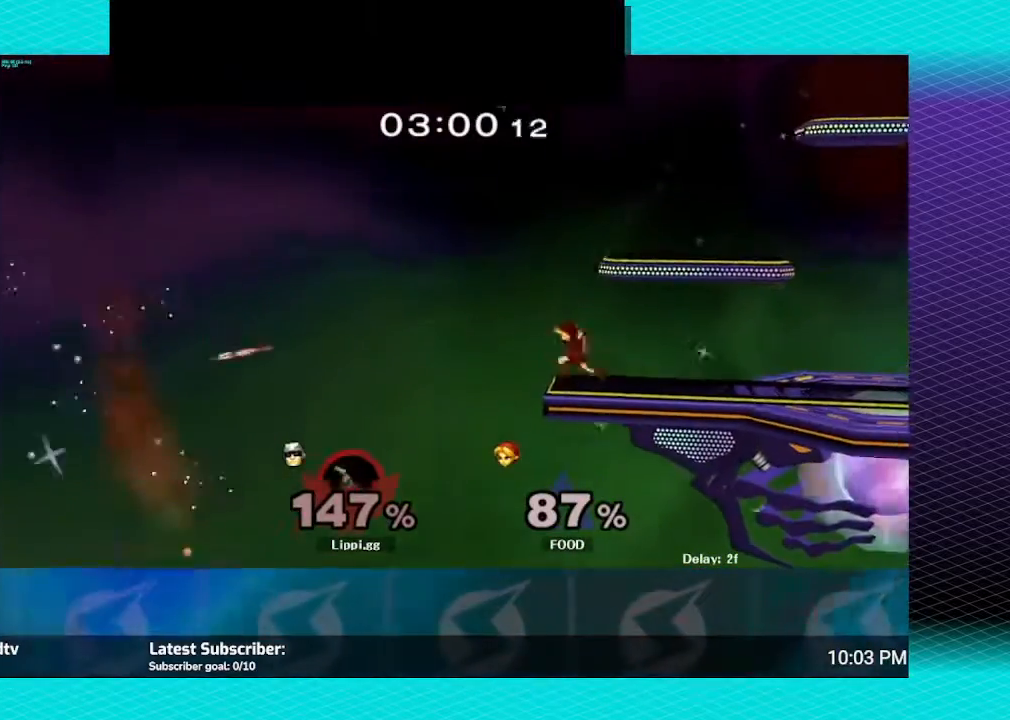
{"buttons": ["Y"], "left_stick": "up", "right_stick": "center", "events": [[34, "B", "down"], [100, "B", "up"], [167, "B", "down"], [300, "B", "up"], [367, "Y", "down"]]}
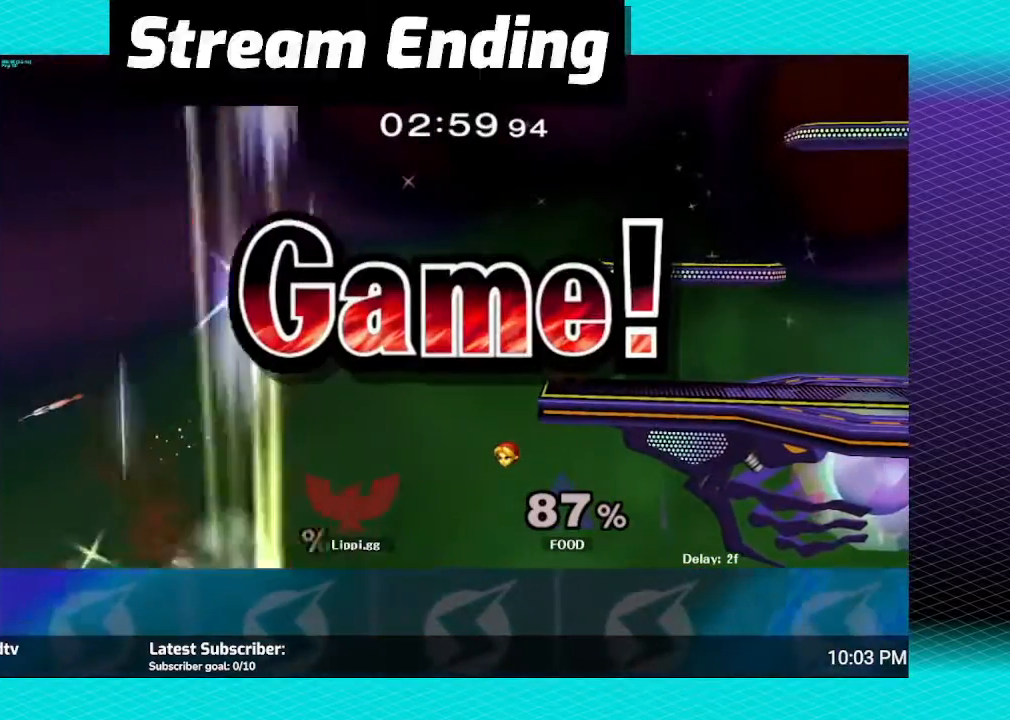
{"buttons": [], "left_stick": "center", "right_stick": "center", "events": [[33, "Y", "up"], [200, "left_stick", "center"]]}
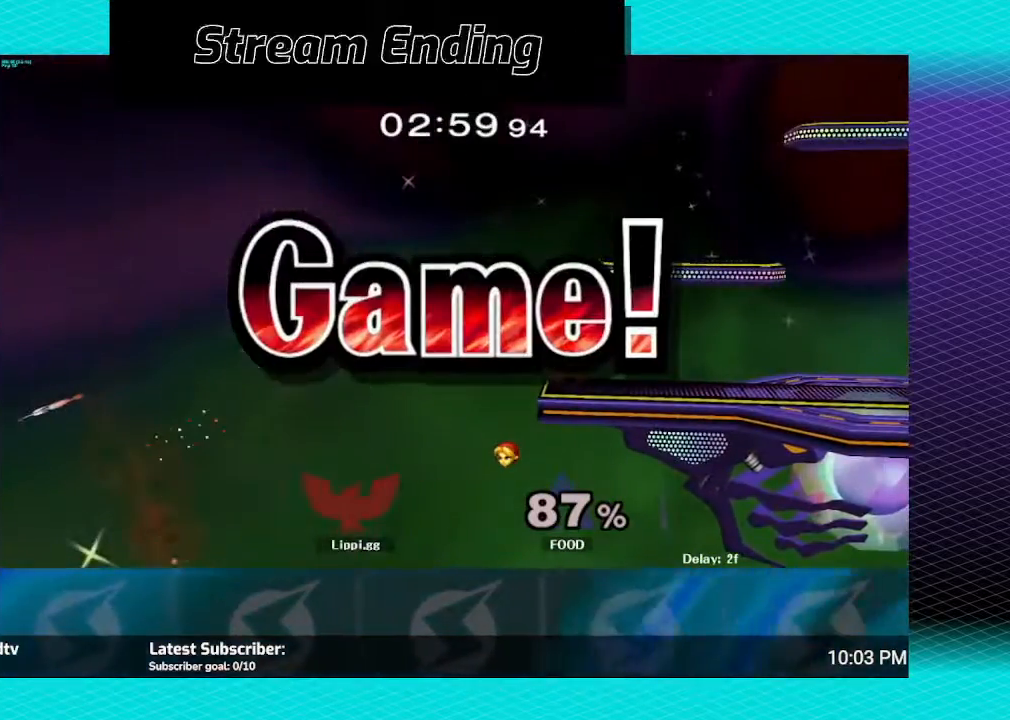
{"buttons": [], "left_stick": "right", "right_stick": "center", "events": [[467, "left_stick", "right"]]}
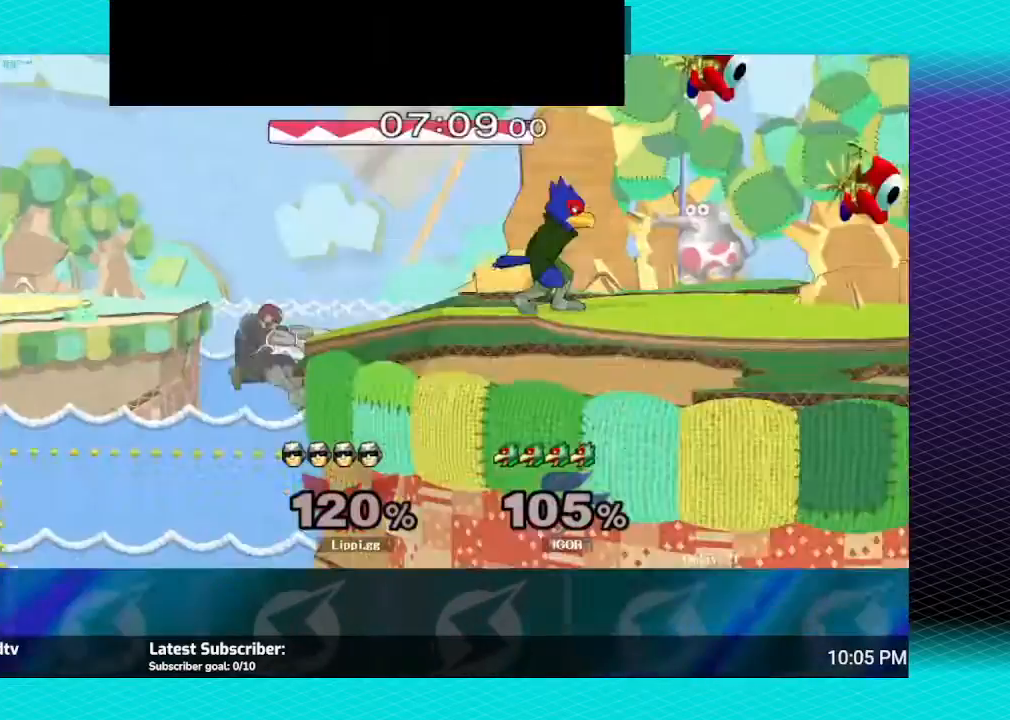
{"buttons": [], "left_stick": "right", "right_stick": "center", "events": [[167, "Y", "down"], [234, "Y", "up"]]}
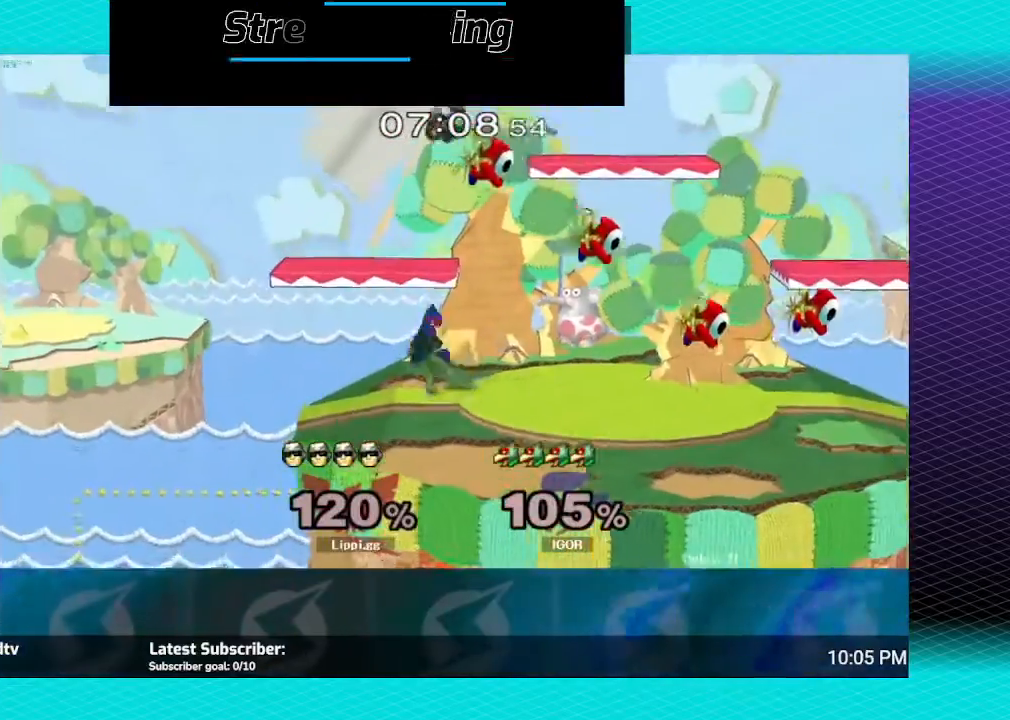
{"buttons": [], "left_stick": "right", "right_stick": "center", "events": []}
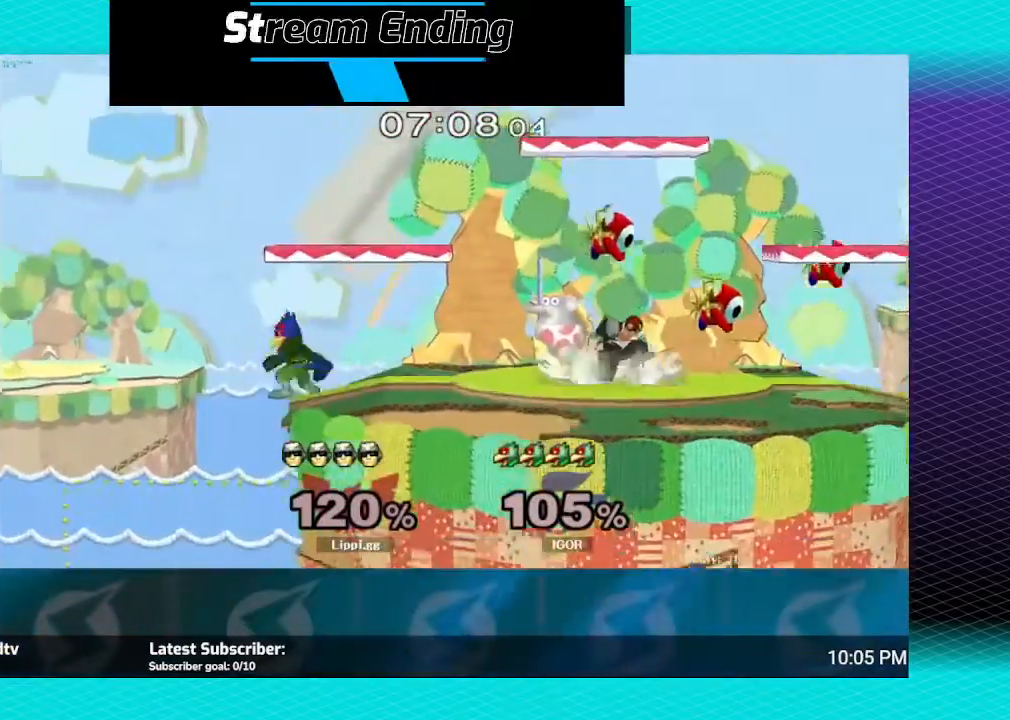
{"buttons": ["A"], "left_stick": "left", "right_stick": "center", "events": [[34, "left_stick", "center"], [100, "left_stick", "left"], [167, "A", "down"]]}
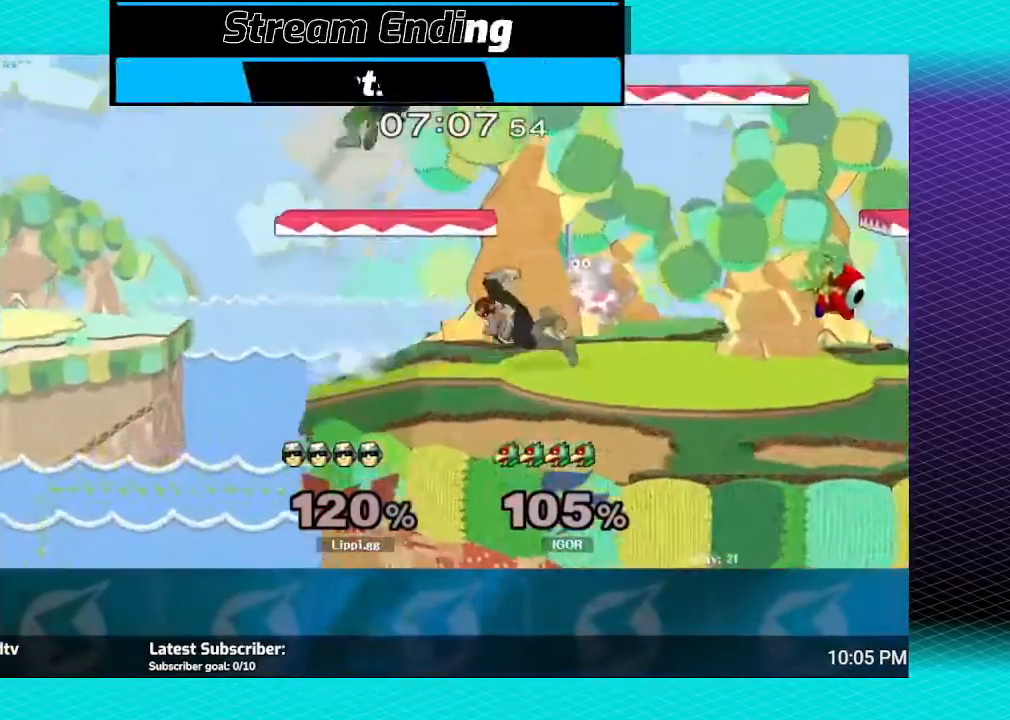
{"buttons": [], "left_stick": "center", "right_stick": "center", "events": [[133, "A", "up"], [267, "left_stick", "center"]]}
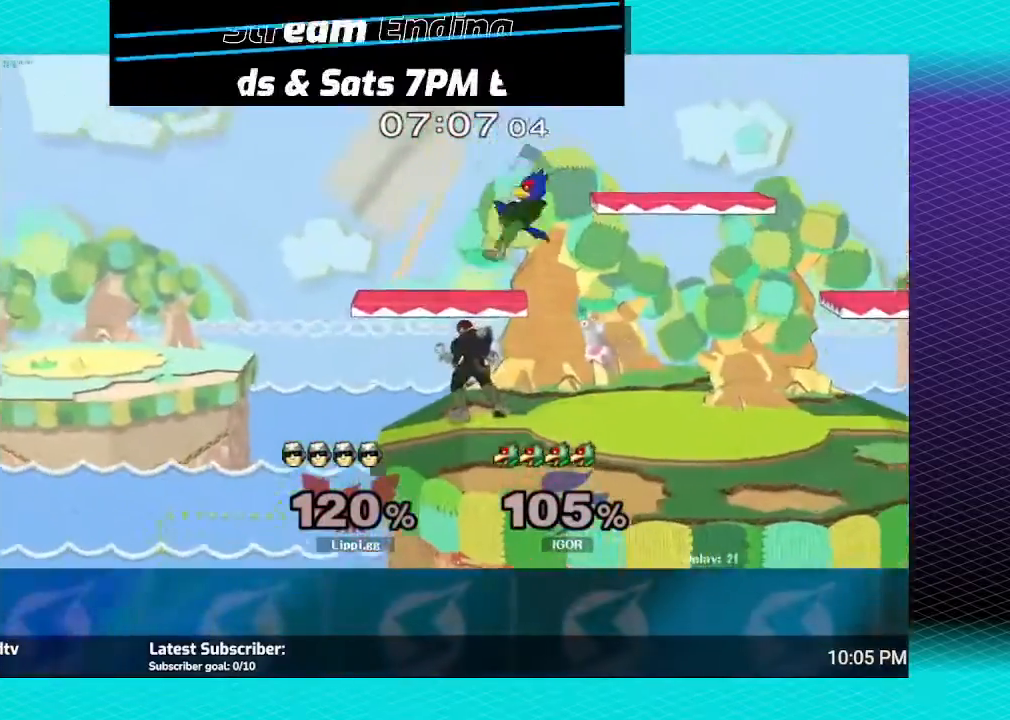
{"buttons": ["A"], "left_stick": "right", "right_stick": "center", "events": [[134, "left_stick", "right"], [367, "A", "down"]]}
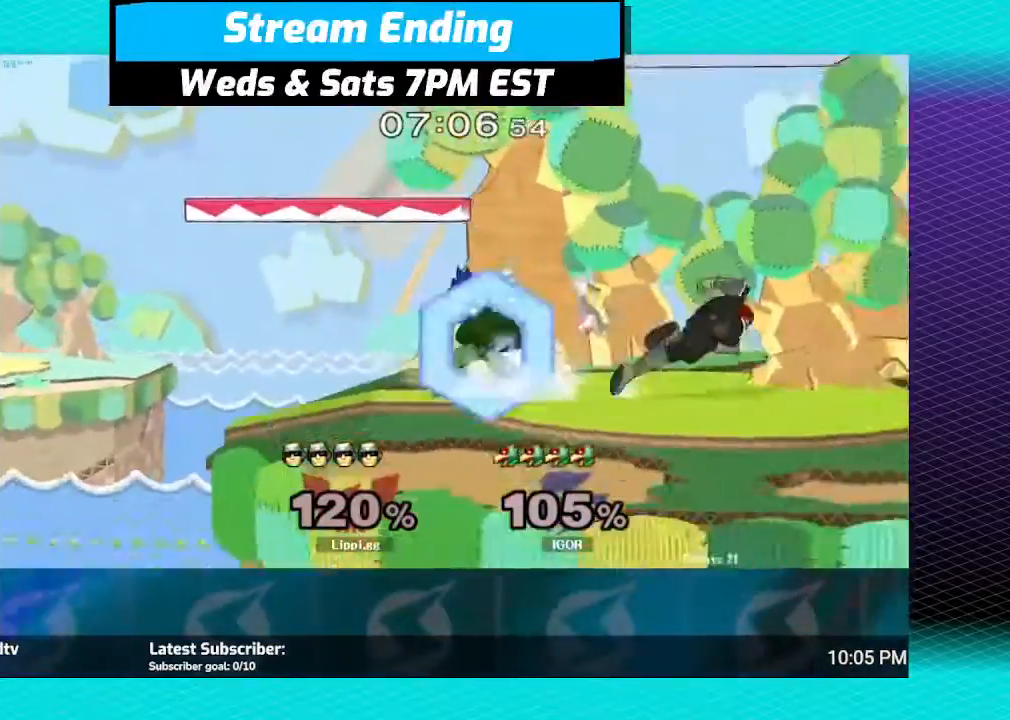
{"buttons": [], "left_stick": "center", "right_stick": "center", "events": [[33, "A", "up"], [67, "A", "down"], [133, "A", "up"], [233, "left_stick", "center"]]}
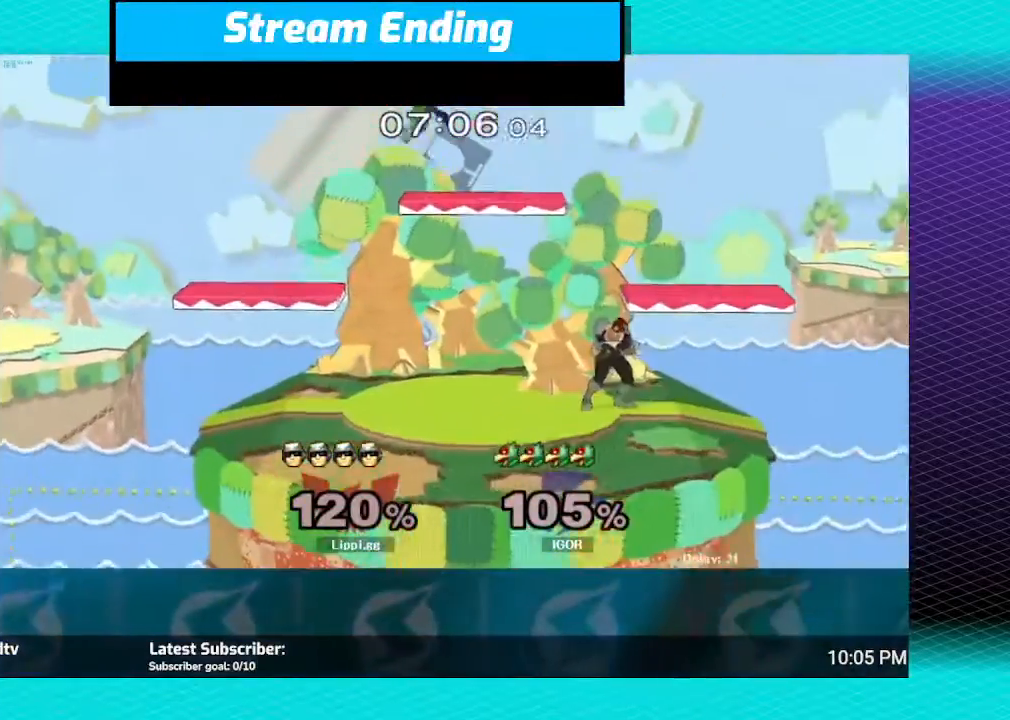
{"buttons": [], "left_stick": "left", "right_stick": "center", "events": [[267, "left_stick", "right"], [434, "left_stick", "left"]]}
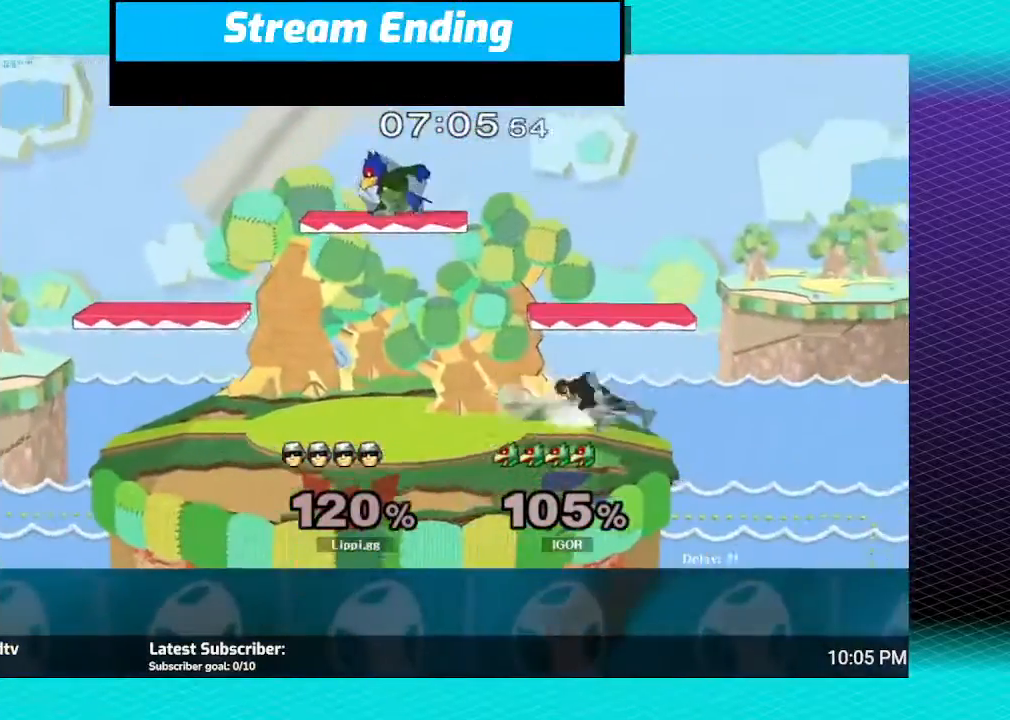
{"buttons": ["Z"], "left_stick": "left", "right_stick": "center", "events": [[33, "Z", "down"]]}
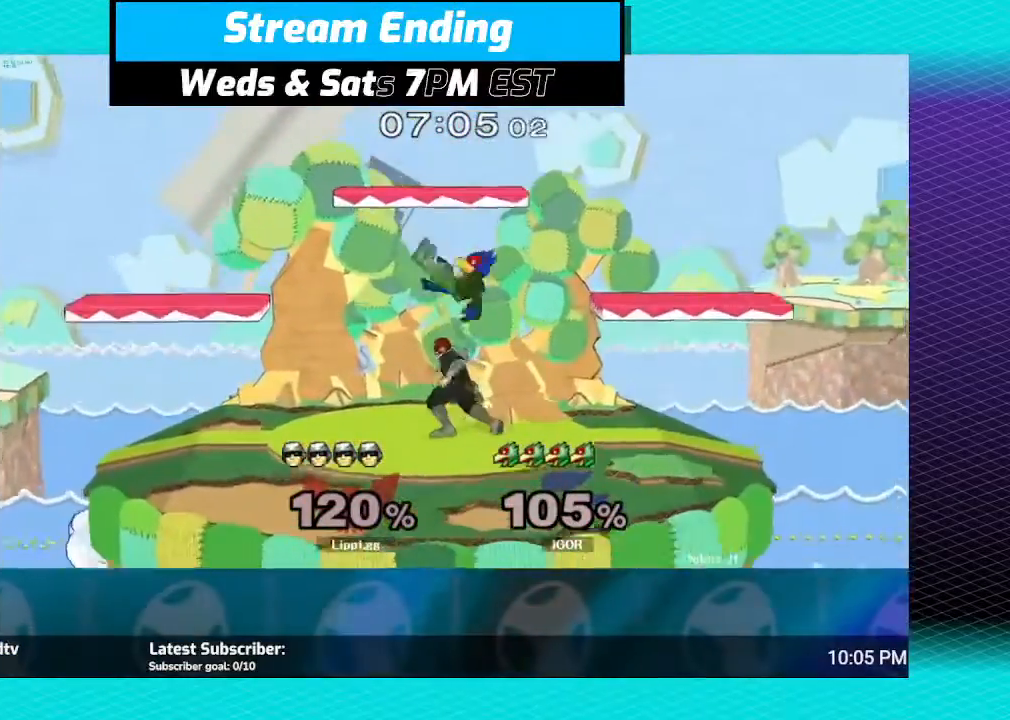
{"buttons": ["Z"], "left_stick": "left", "right_stick": "center", "events": [[134, "left_stick", "center"], [334, "left_stick", "left"], [434, "left_stick", "center"], [501, "left_stick", "left"]]}
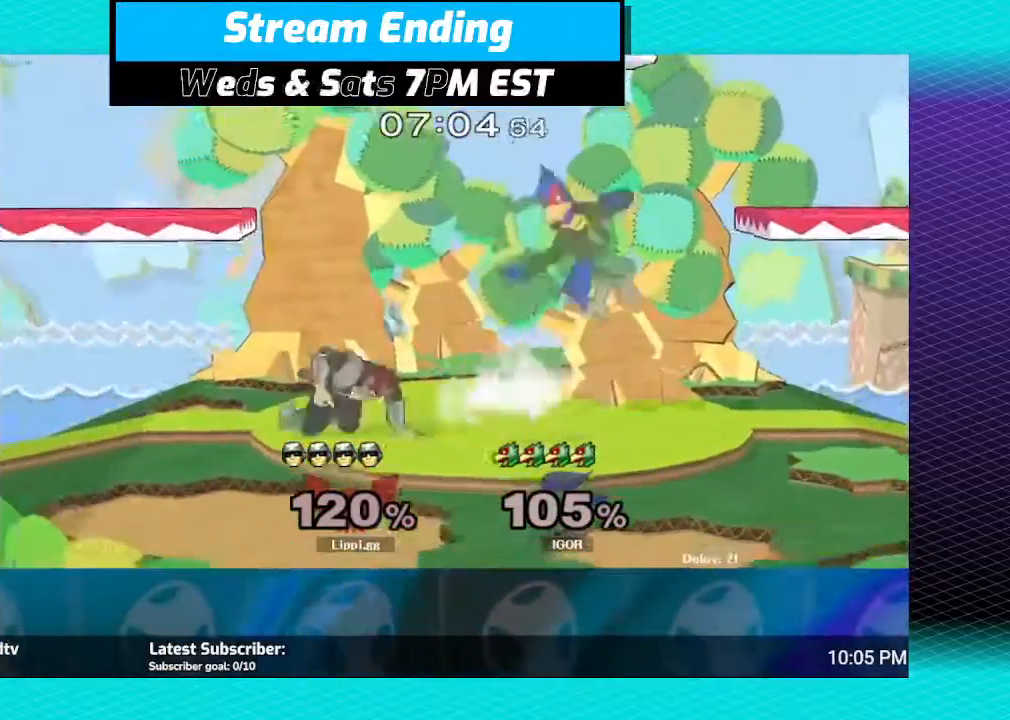
{"buttons": [], "left_stick": "right", "right_stick": "center", "events": [[133, "left_stick", "center"], [434, "left_stick", "right"], [500, "Z", "up"]]}
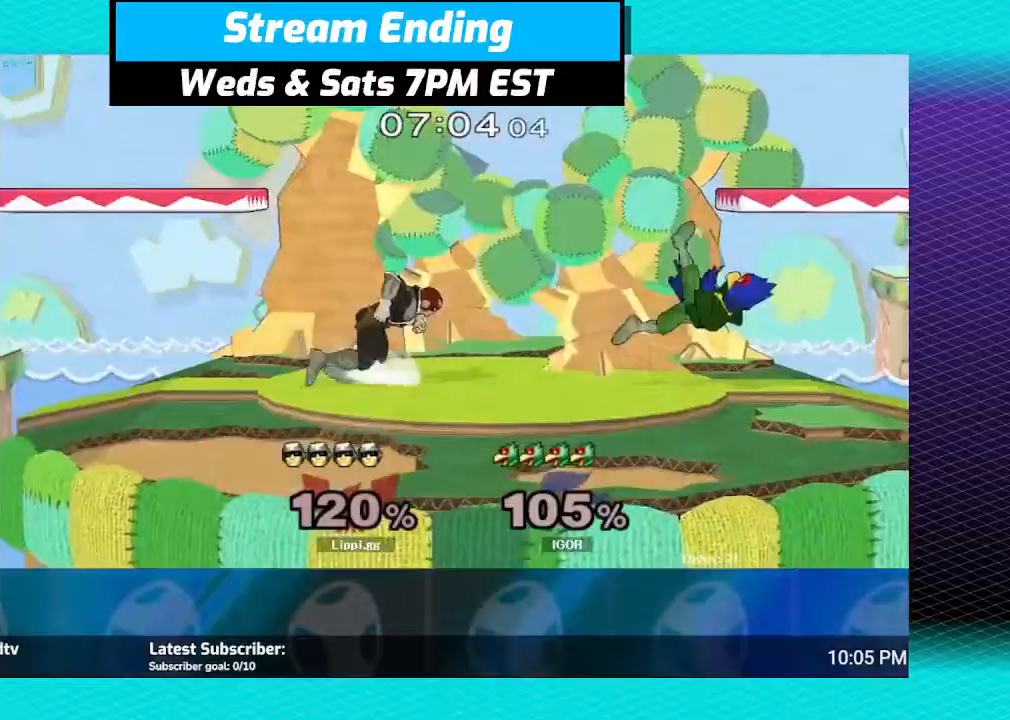
{"buttons": ["Z"], "left_stick": "down", "right_stick": "center", "events": [[201, "Z", "down"], [334, "left_stick", "down"], [401, "left_stick", "center"], [467, "left_stick", "down"]]}
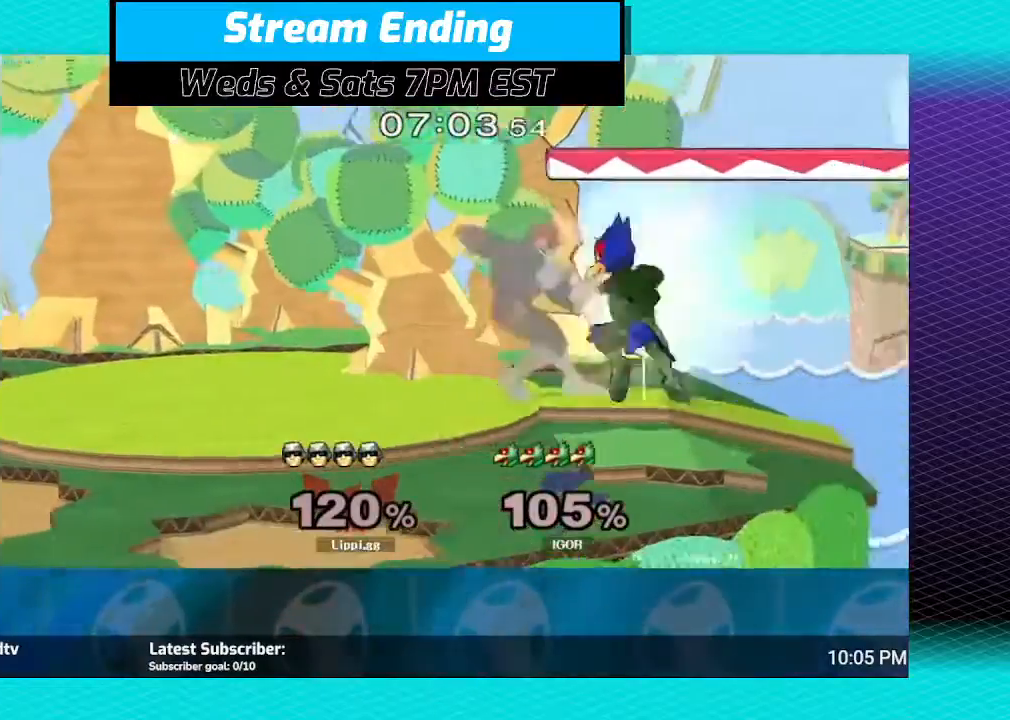
{"buttons": [], "left_stick": "right", "right_stick": "center", "events": [[167, "left_stick", "down-right"], [267, "left_stick", "right"], [467, "Z", "up"]]}
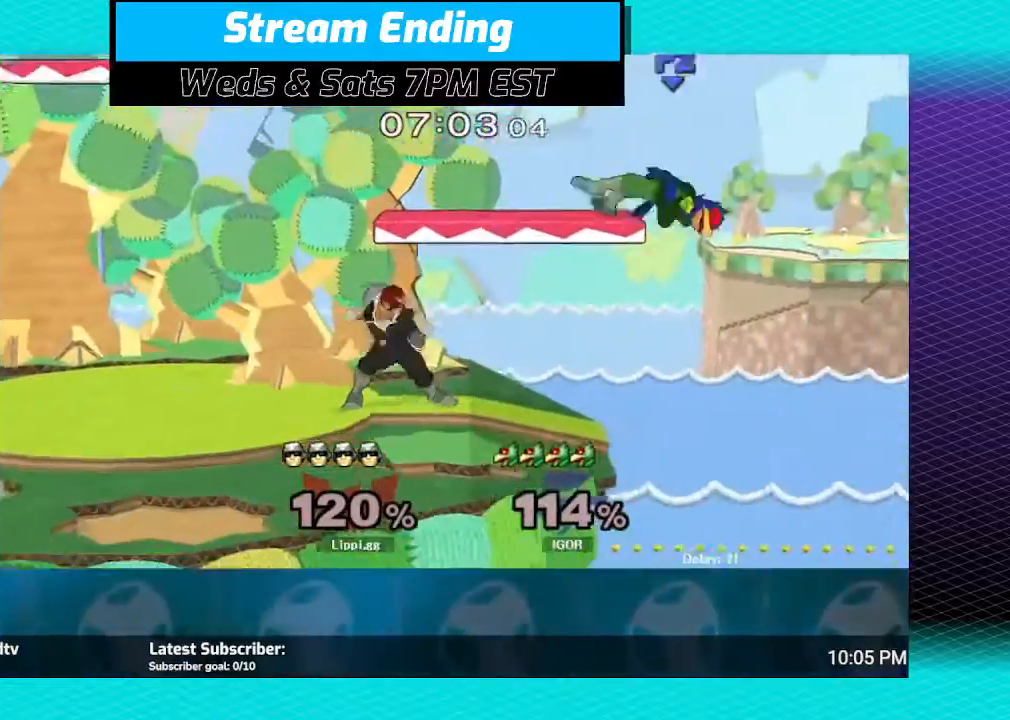
{"buttons": [], "left_stick": "right", "right_stick": "center", "events": [[67, "left_stick", "center"], [401, "left_stick", "right"]]}
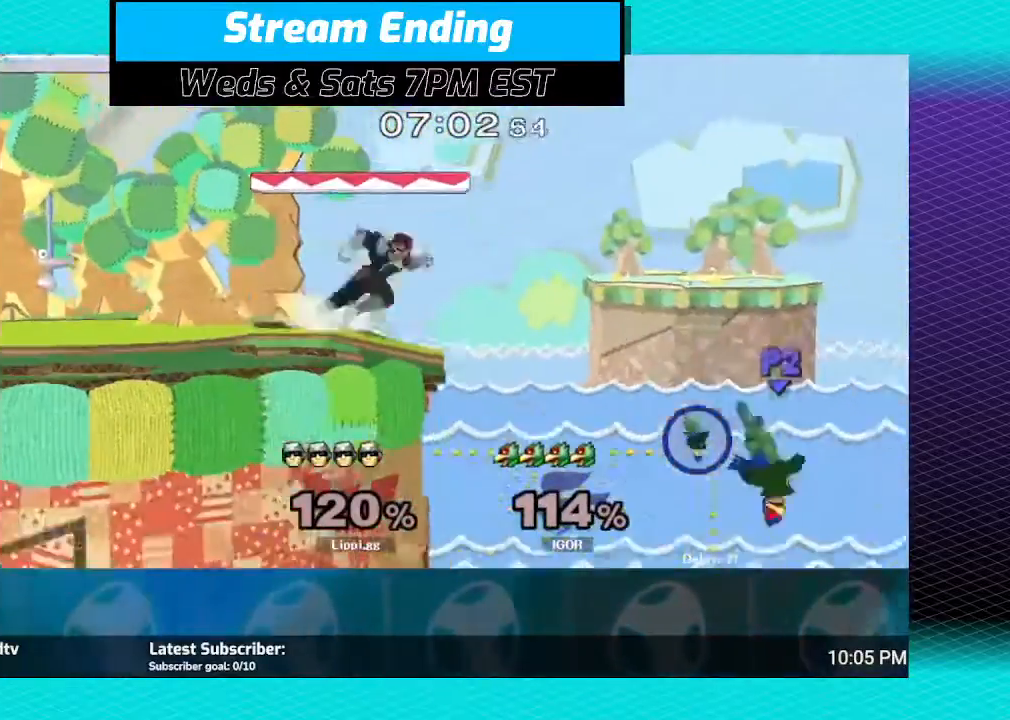
{"buttons": [], "left_stick": "left", "right_stick": "down", "events": [[33, "Y", "down"], [67, "Y", "up"], [200, "left_stick", "center"], [300, "left_stick", "up-left"], [300, "right_stick", "down"], [400, "left_stick", "left"]]}
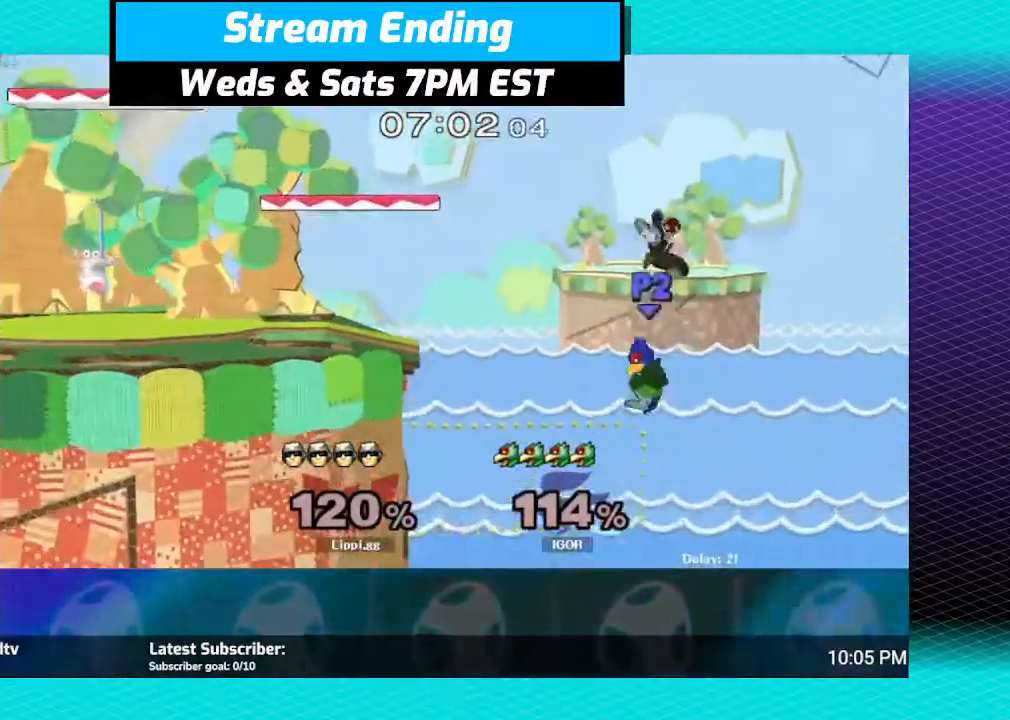
{"buttons": ["Y"], "left_stick": "up-left", "right_stick": "center", "events": [[234, "right_stick", "center"], [367, "left_stick", "up-left"], [501, "Y", "down"]]}
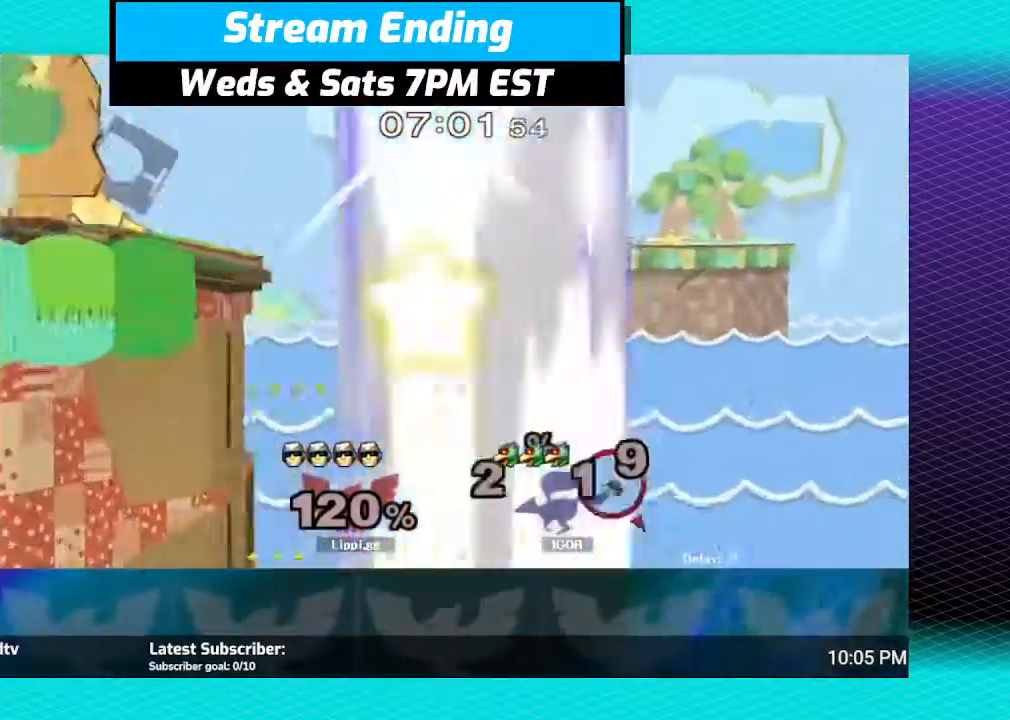
{"buttons": ["B"], "left_stick": "up-left", "right_stick": "center", "events": [[67, "Y", "up"], [133, "Y", "down"], [200, "Y", "up"], [233, "Y", "down"], [367, "Y", "up"], [500, "B", "down"]]}
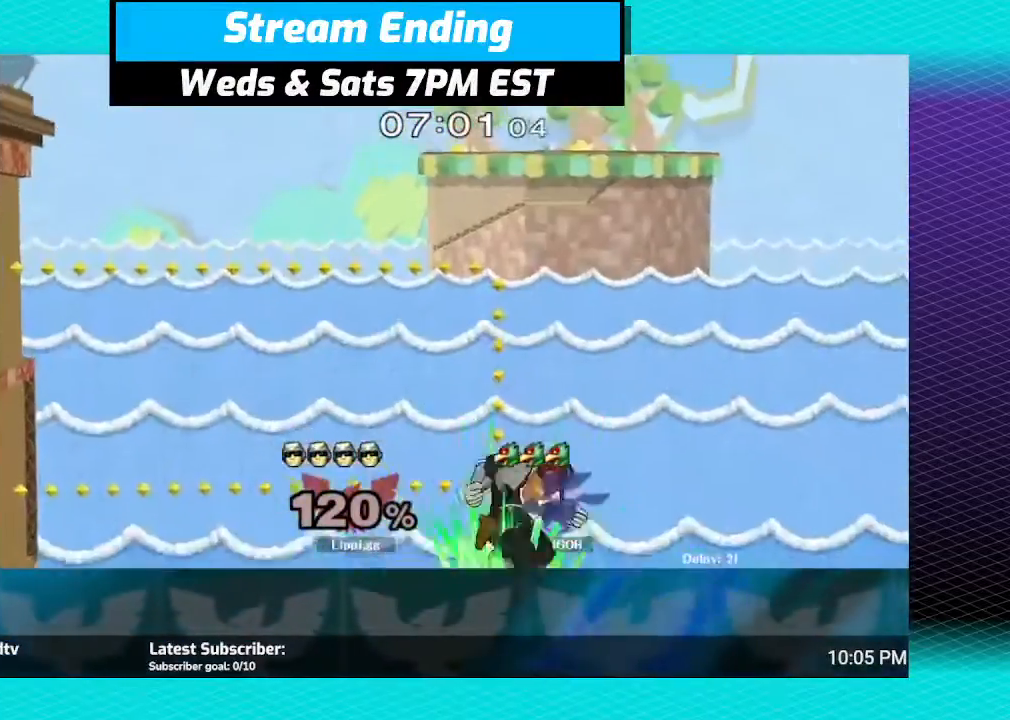
{"buttons": ["B"], "left_stick": "up-left", "right_stick": "center", "events": []}
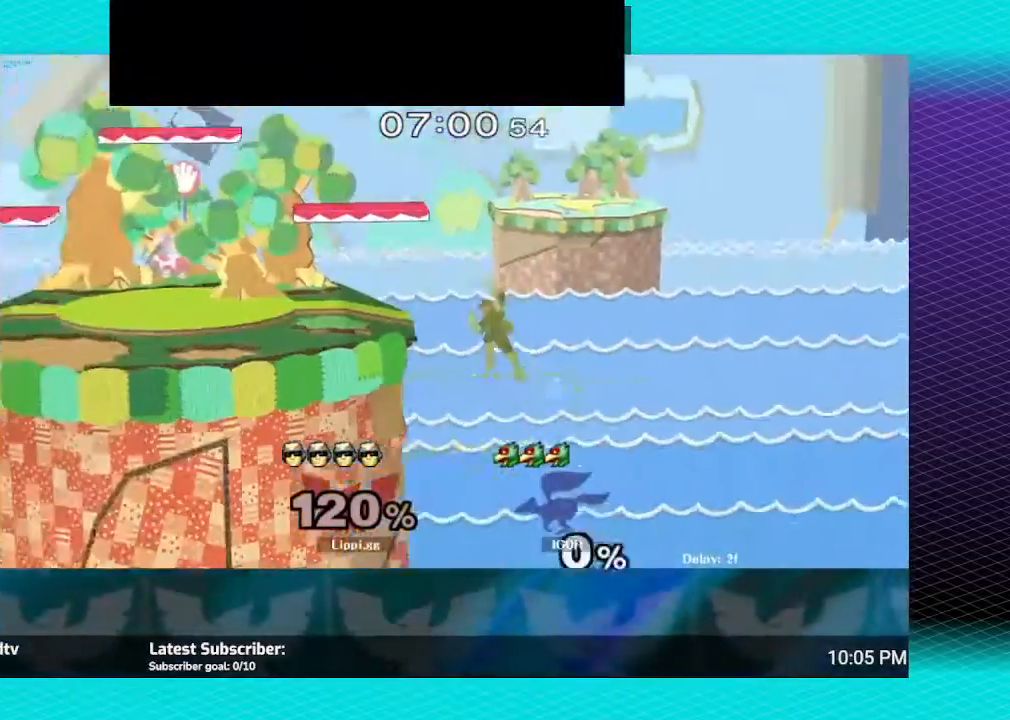
{"buttons": [], "left_stick": "center", "right_stick": "center", "events": [[133, "B", "up"], [434, "left_stick", "center"]]}
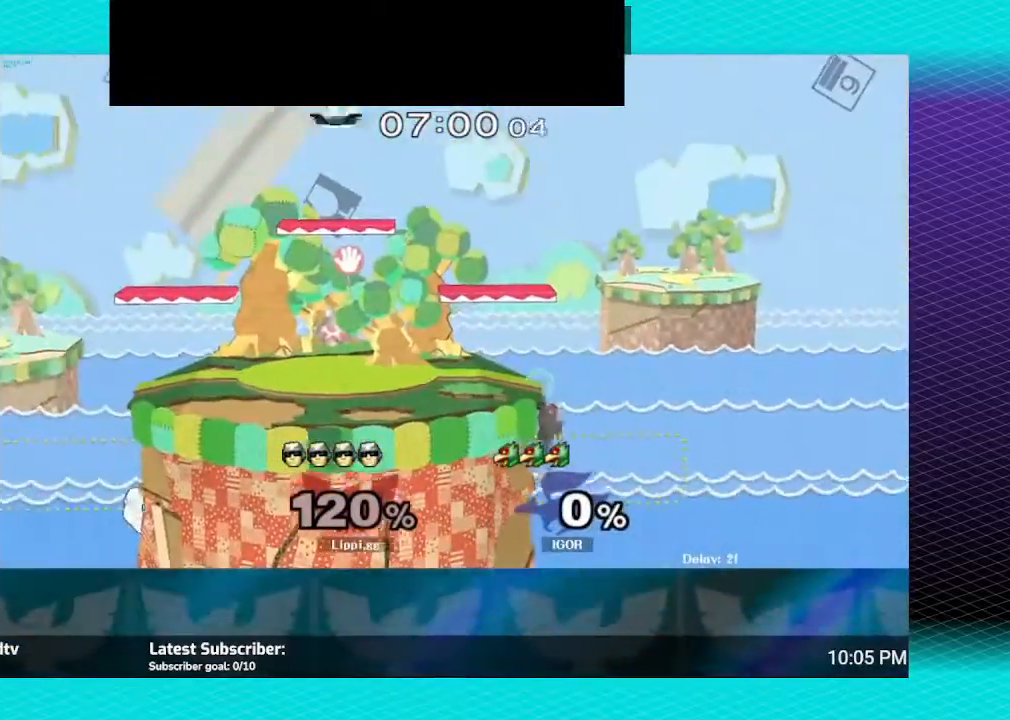
{"buttons": [], "left_stick": "center", "right_stick": "center", "events": [[201, "Y", "down"], [301, "Y", "up"], [367, "Y", "down"], [434, "Y", "up"]]}
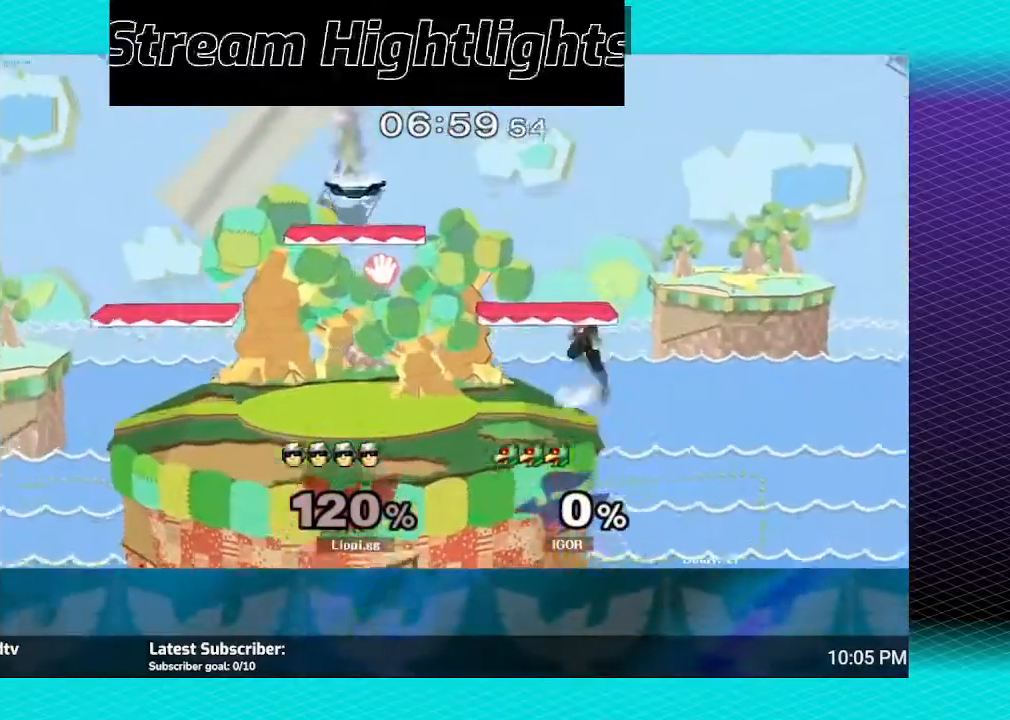
{"buttons": [], "left_stick": "center", "right_stick": "center", "events": []}